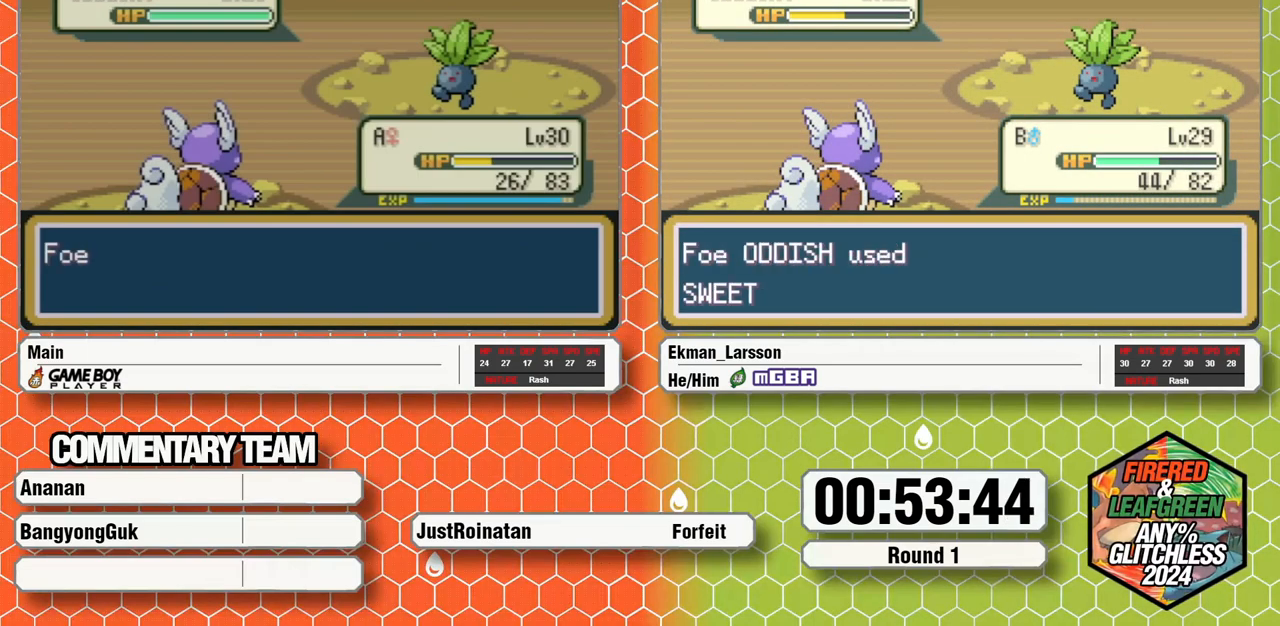
Gameplay with a controller (Nintendo layout); each line is a JSON object with the inputs held at the frame after it. "events" lists button and stick changes between this image and that frame as [ms after this image, input, new state], when the widget could be followed in between. Not read: L3 R3 START.
{"buttons": ["B"], "events": [[33, "B", "down"], [100, "B", "up"], [183, "B", "down"], [250, "B", "up"], [333, "B", "down"], [417, "B", "up"], [483, "B", "down"]]}
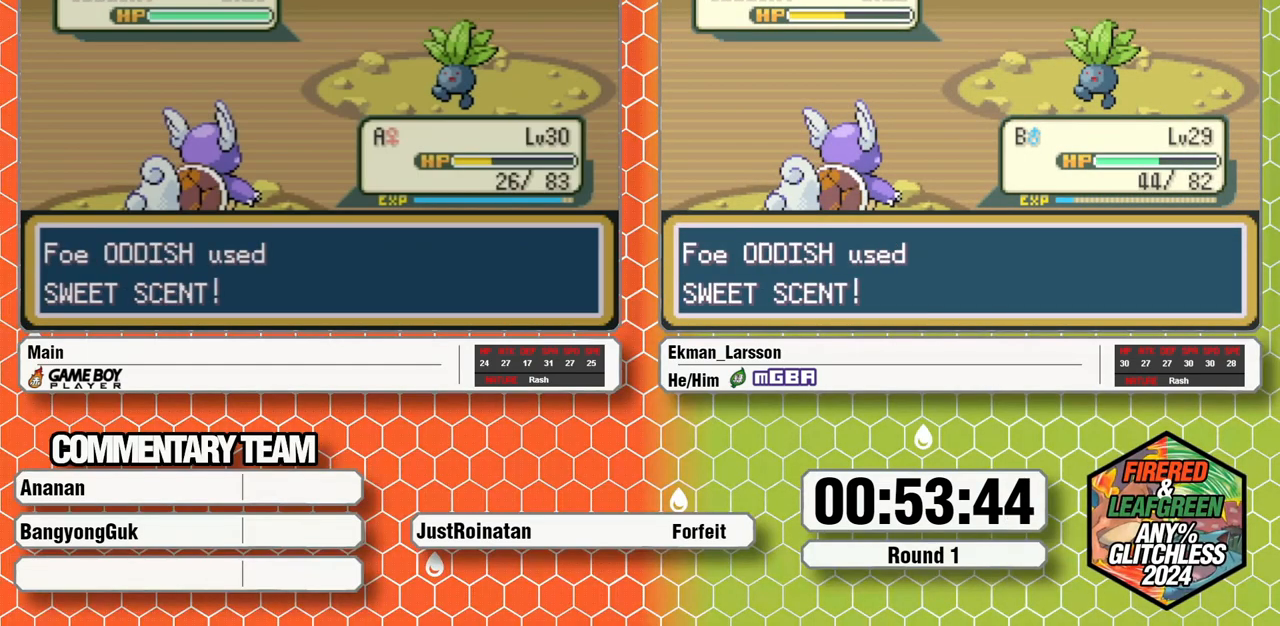
{"buttons": [], "events": [[67, "B", "up"], [100, "B", "down"], [217, "B", "up"]]}
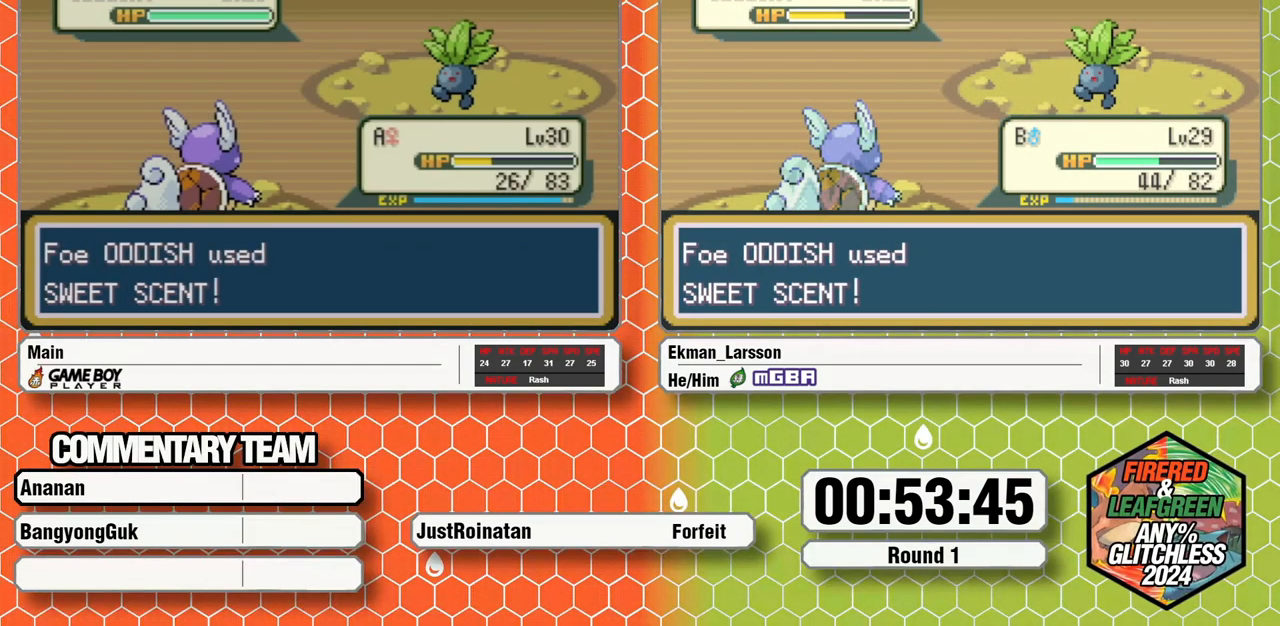
{"buttons": [], "events": []}
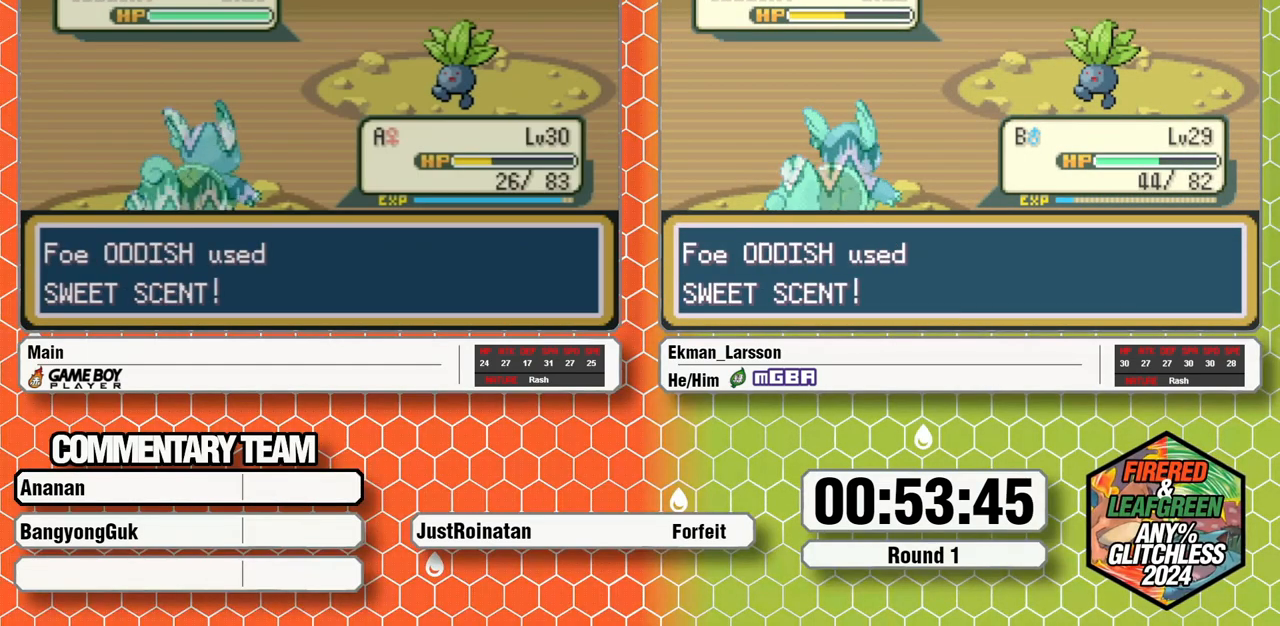
{"buttons": [], "events": []}
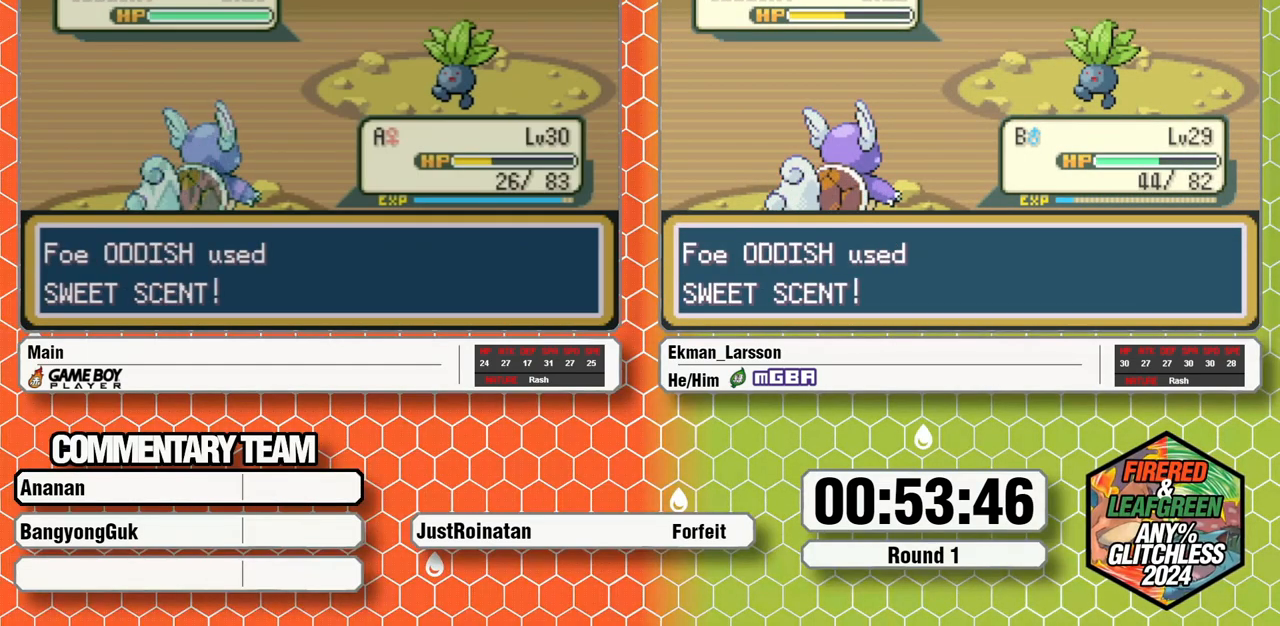
{"buttons": [], "events": []}
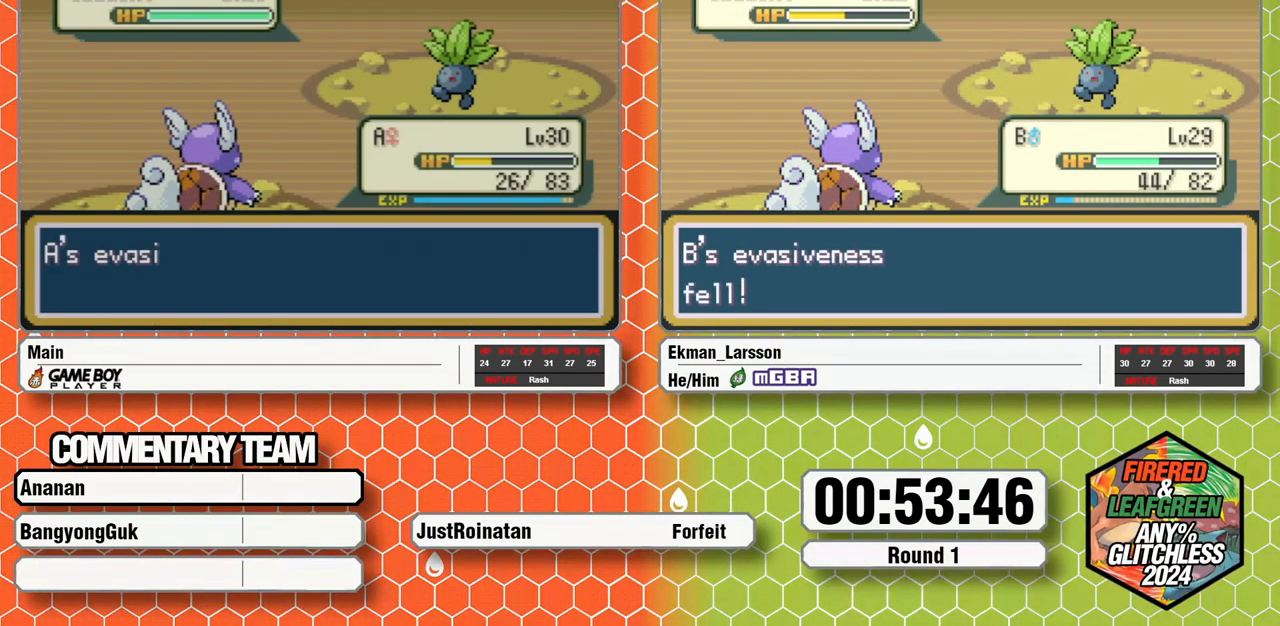
{"buttons": [], "events": []}
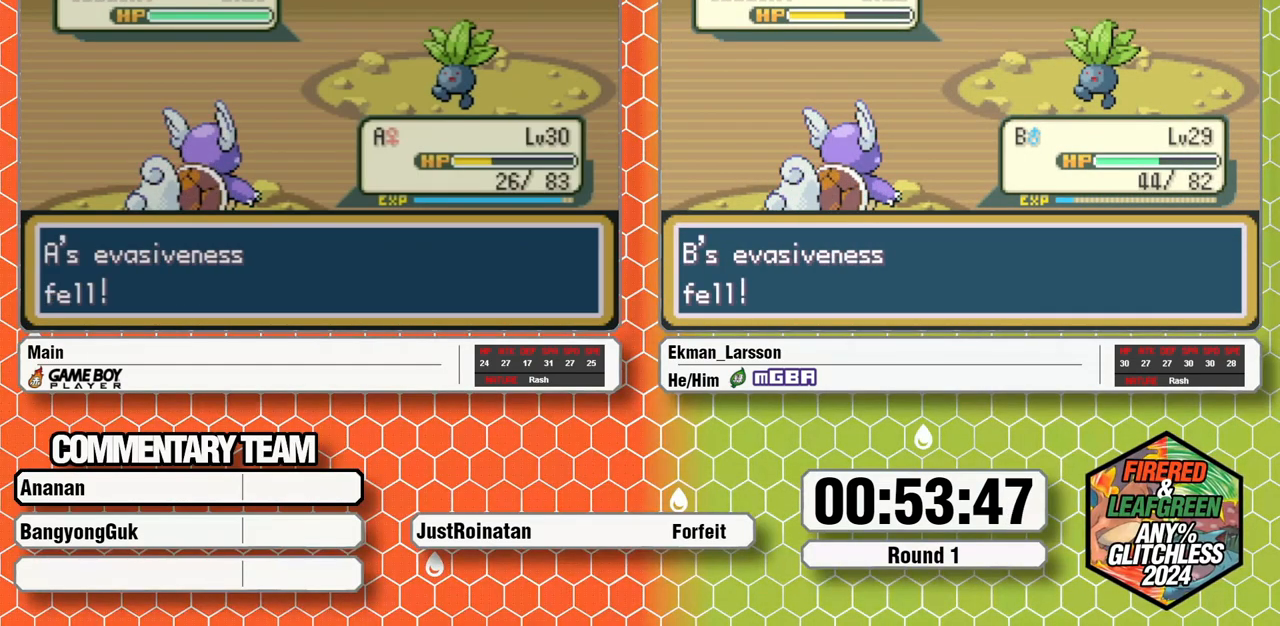
{"buttons": [], "events": []}
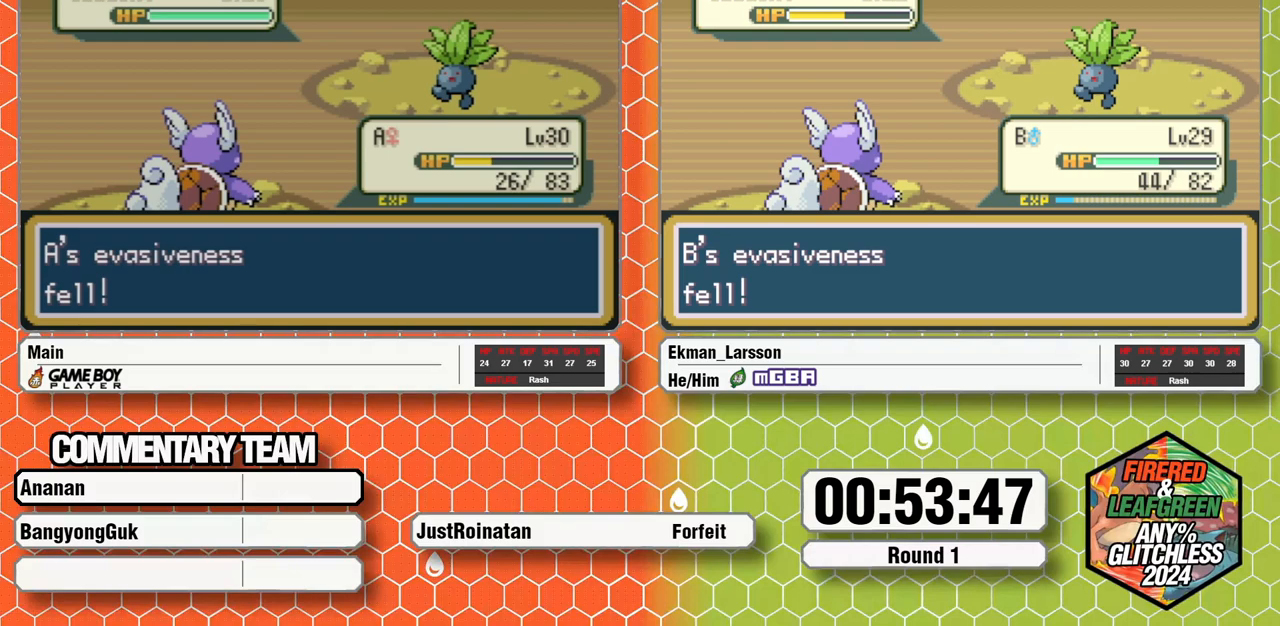
{"buttons": [], "events": []}
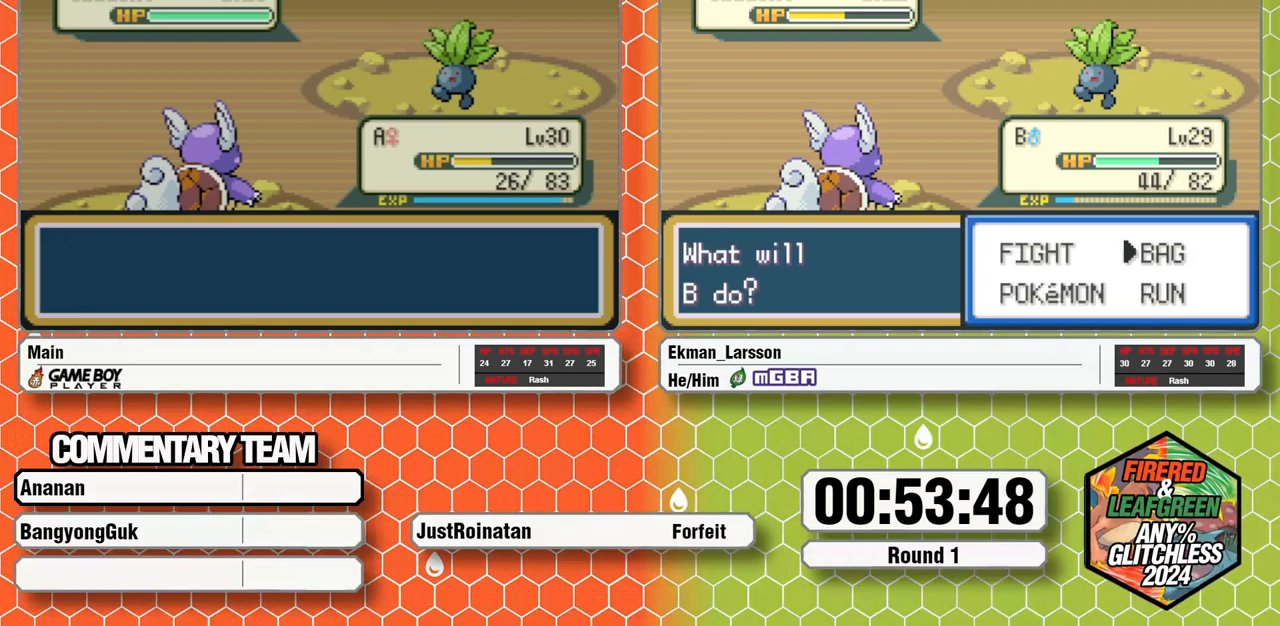
{"buttons": ["A", "L1"], "events": [[250, "DPAD_LEFT", "down"], [317, "DPAD_LEFT", "up"], [483, "L1", "down"], [500, "A", "down"]]}
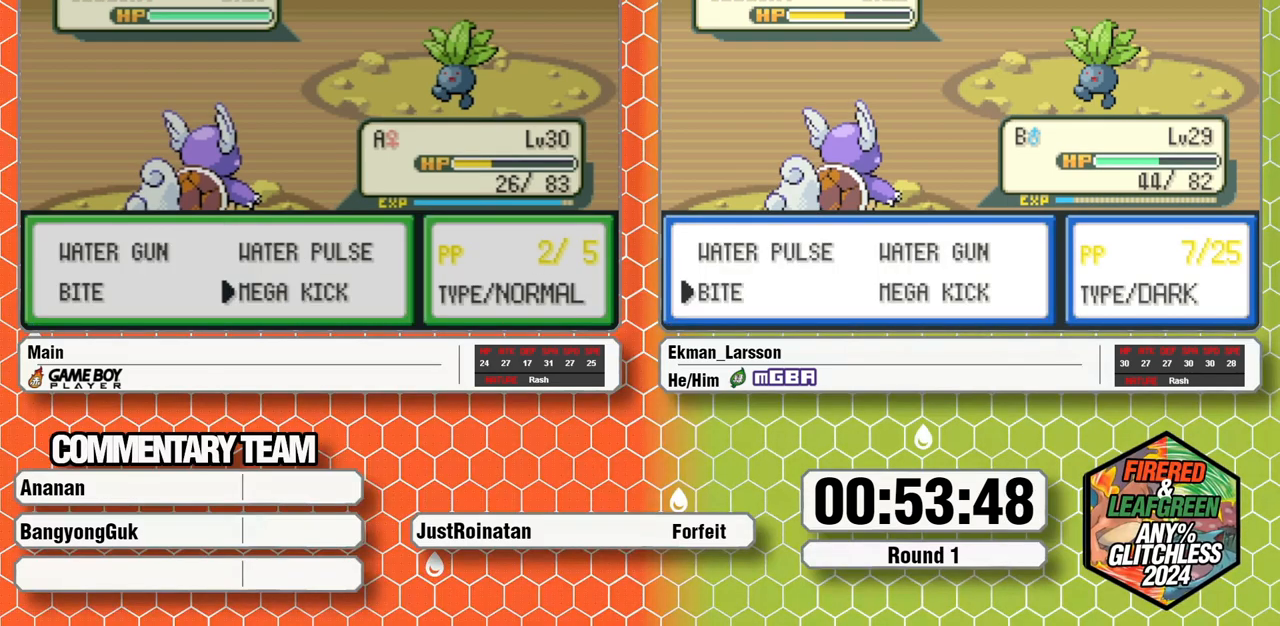
{"buttons": [], "events": [[17, "L1", "up"], [50, "L1", "down"], [367, "A", "up"], [367, "L1", "up"]]}
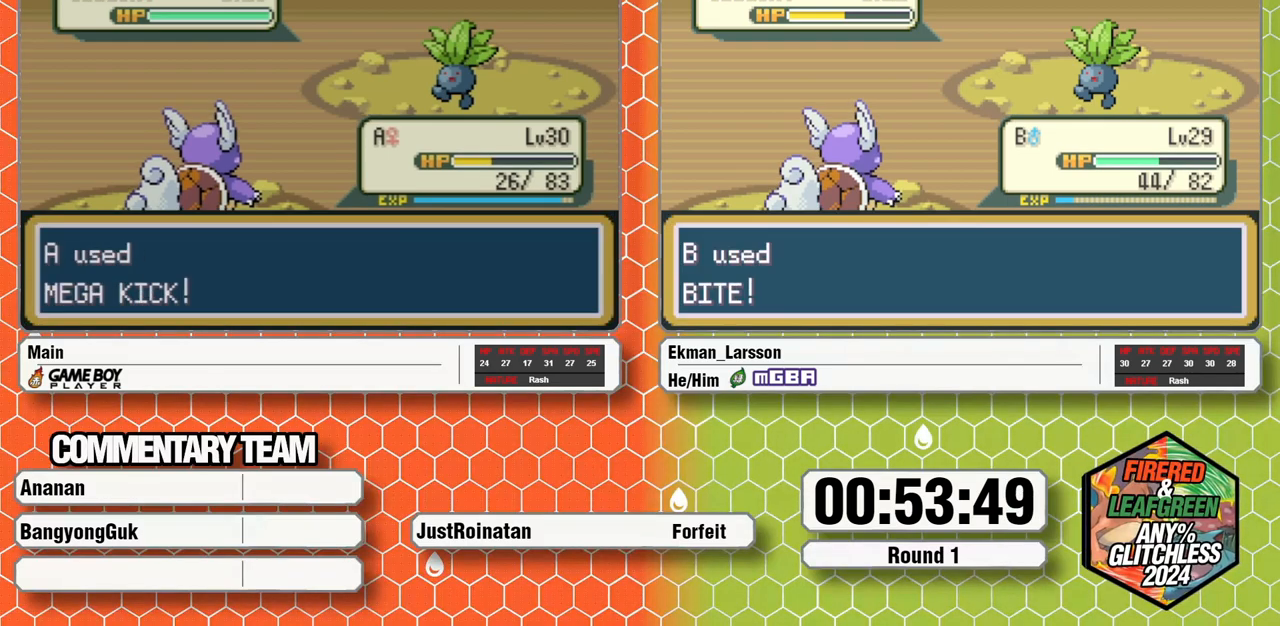
{"buttons": [], "events": []}
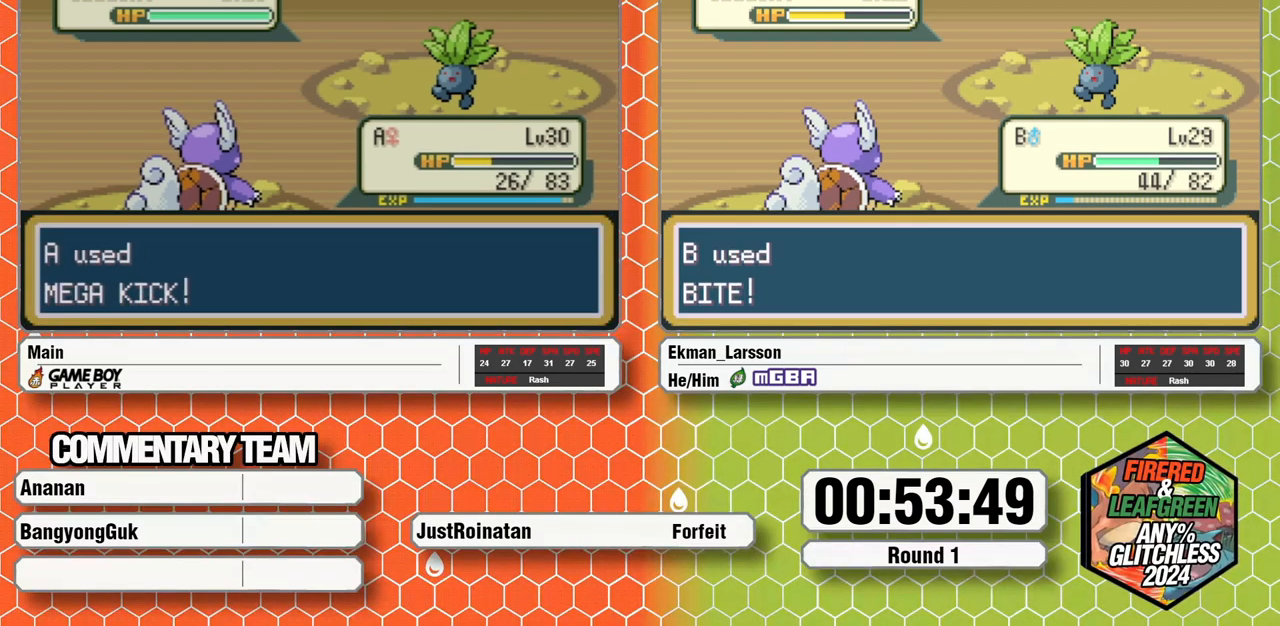
{"buttons": [], "events": []}
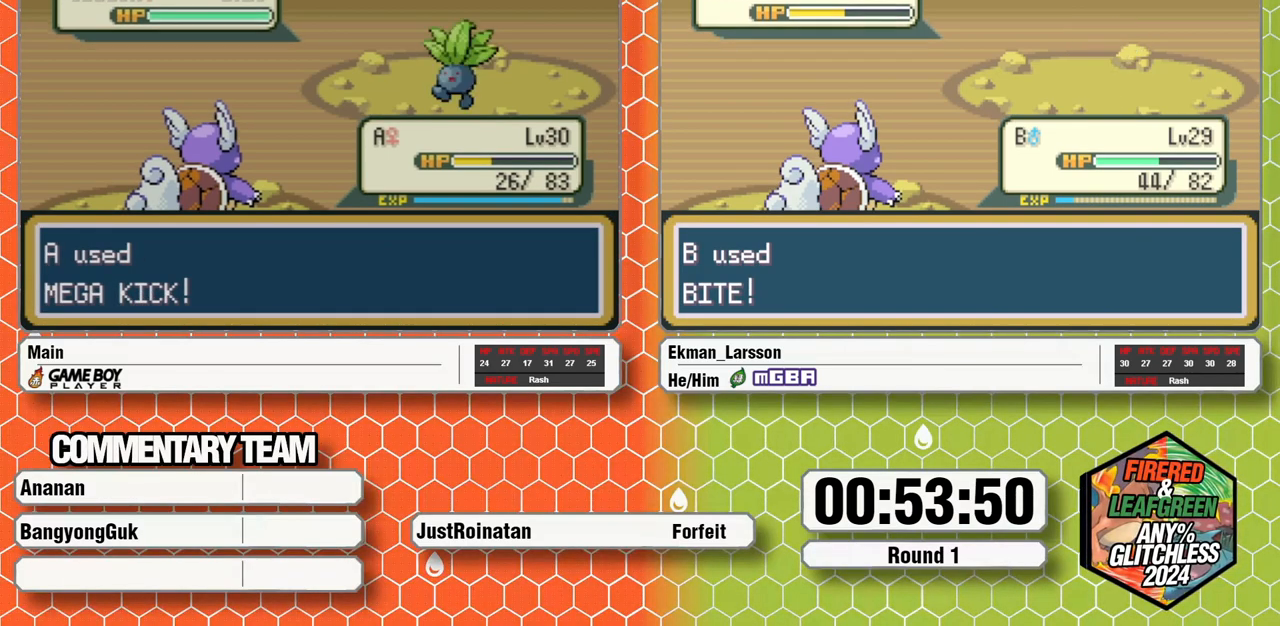
{"buttons": [], "events": [[133, "A", "down"], [200, "A", "up"], [283, "A", "down"], [283, "B", "down"], [333, "A", "up"], [417, "A", "down"], [467, "A", "up"], [500, "B", "up"]]}
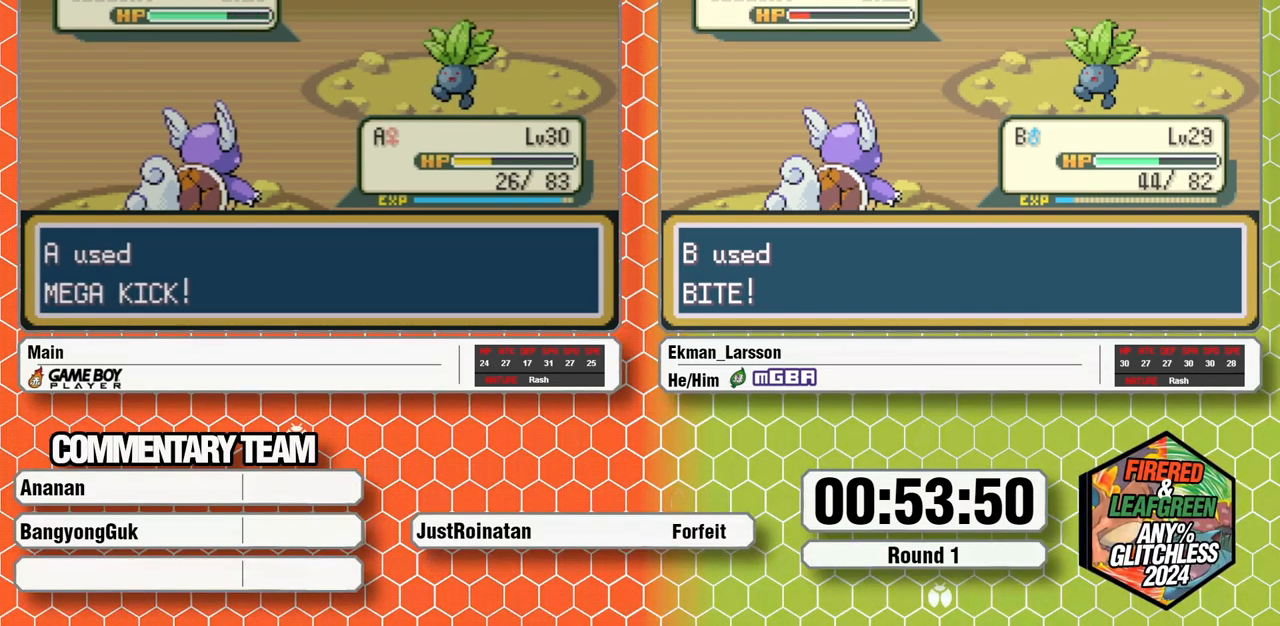
{"buttons": ["B", "L1"], "events": [[50, "A", "down"], [50, "B", "down"], [100, "A", "up"], [117, "B", "up"], [150, "B", "down"], [183, "A", "down"], [233, "B", "up"], [250, "A", "up"], [300, "B", "down"], [317, "A", "down"], [350, "B", "up"], [367, "A", "up"], [400, "B", "down"], [450, "B", "up"], [467, "A", "down"], [500, "A", "up"], [500, "B", "down"], [500, "L1", "down"]]}
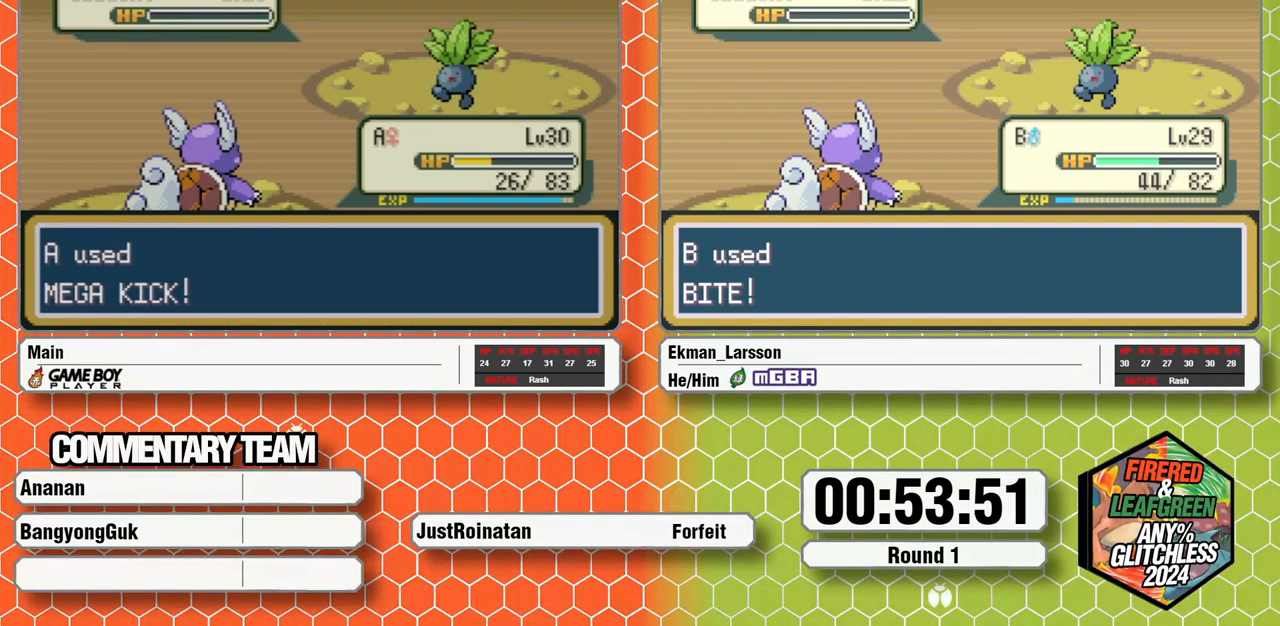
{"buttons": [], "events": [[67, "L1", "up"], [83, "B", "up"], [100, "A", "down"], [100, "L1", "down"], [150, "B", "down"], [183, "A", "up"], [183, "B", "up"], [217, "L1", "up"], [250, "L1", "down"], [267, "A", "down"], [267, "B", "down"], [300, "A", "up"], [317, "B", "up"], [350, "L1", "up"], [383, "A", "down"], [383, "B", "down"], [383, "L1", "down"], [433, "A", "up"], [467, "B", "up"], [483, "L1", "up"]]}
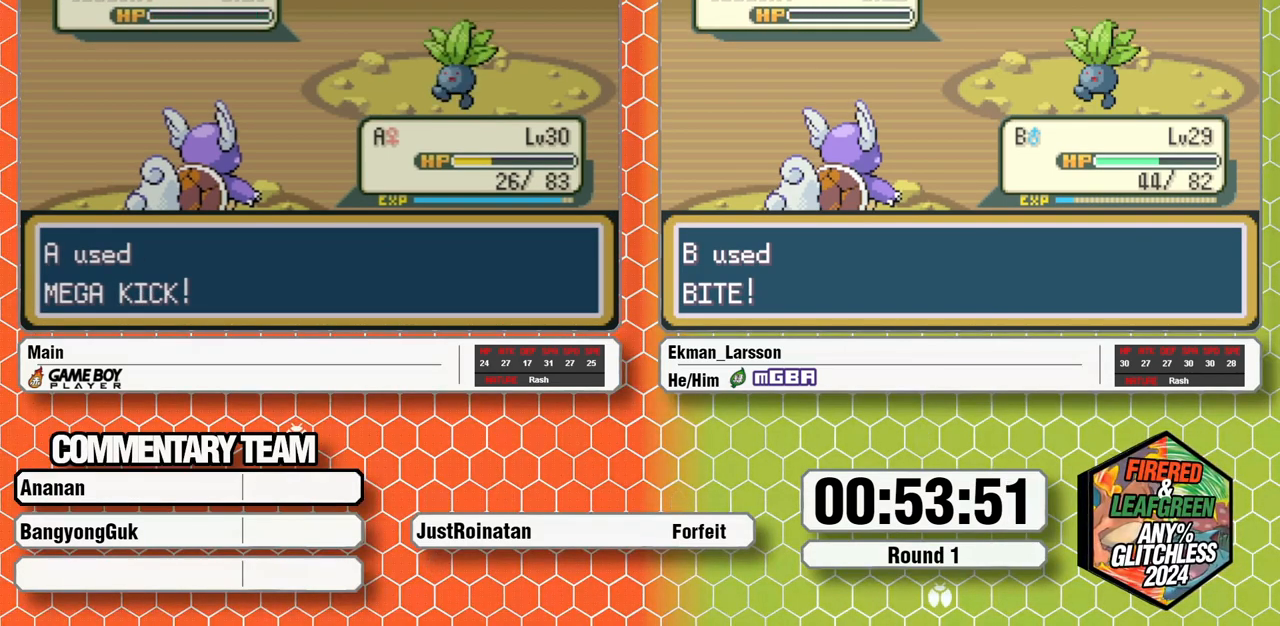
{"buttons": ["A", "B", "L1"], "events": [[17, "B", "down"], [17, "L1", "down"], [33, "A", "down"], [67, "A", "up"], [83, "B", "up"], [117, "L1", "up"], [133, "L1", "down"], [150, "B", "down"], [167, "A", "down"], [217, "A", "up"], [233, "B", "up"], [250, "L1", "up"], [283, "B", "down"], [283, "L1", "down"], [317, "A", "down"], [350, "A", "up"], [367, "B", "up"], [417, "B", "down"], [450, "A", "down"]]}
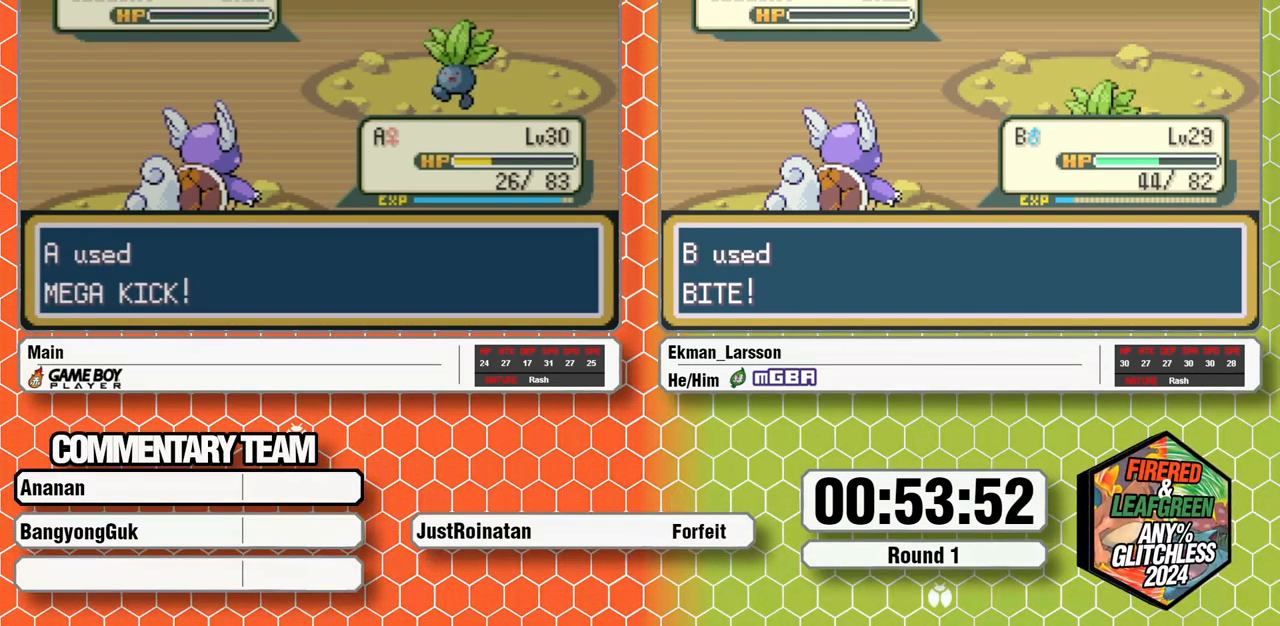
{"buttons": ["B", "L1"], "events": [[17, "A", "up"], [17, "B", "up"], [17, "L1", "up"], [50, "L1", "down"], [67, "B", "down"], [83, "A", "down"], [150, "A", "up"], [150, "B", "up"], [167, "L1", "up"], [183, "L1", "down"], [200, "B", "down"], [233, "A", "down"], [283, "A", "up"], [283, "B", "up"], [350, "A", "down"], [350, "B", "down"], [433, "A", "up"], [433, "B", "up"], [433, "L1", "up"], [467, "L1", "down"], [483, "B", "down"]]}
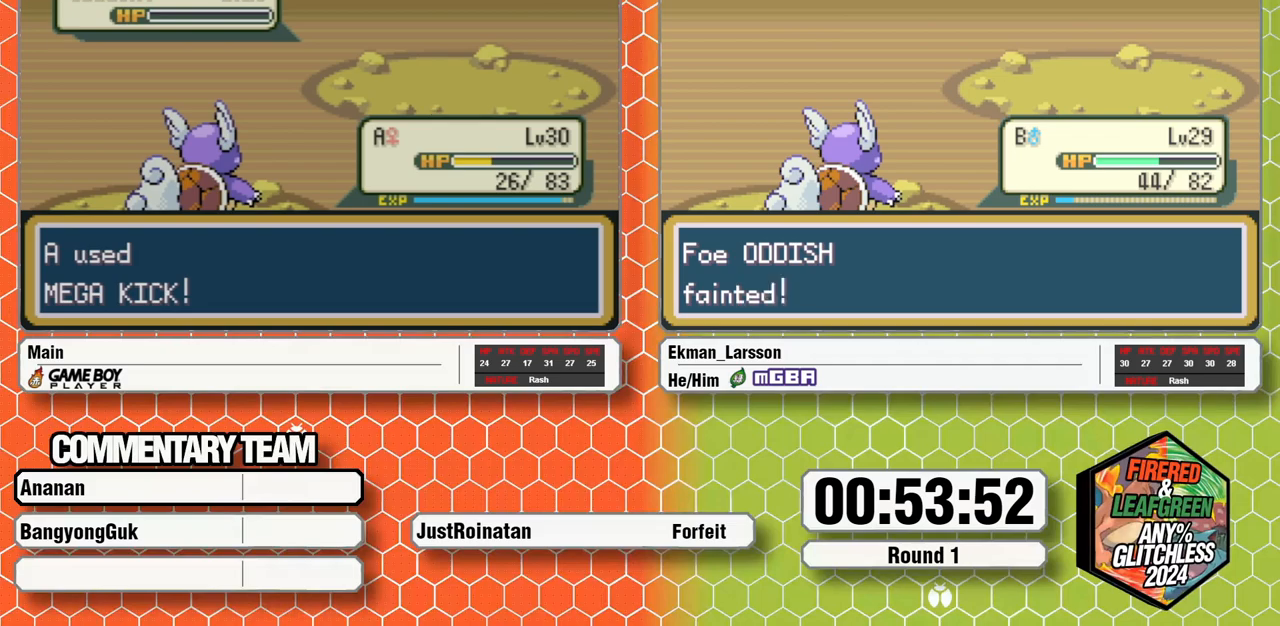
{"buttons": [], "events": [[17, "A", "down"], [67, "A", "up"], [67, "B", "up"], [83, "L1", "up"], [117, "B", "down"], [117, "L1", "down"], [150, "A", "down"], [200, "A", "up"], [200, "B", "up"], [200, "L1", "up"], [250, "L1", "down"], [267, "B", "down"], [300, "A", "down"], [333, "B", "up"], [350, "A", "up"], [367, "L1", "up"], [400, "L1", "down"], [417, "B", "down"], [433, "A", "down"], [483, "A", "up"], [483, "B", "up"], [483, "L1", "up"]]}
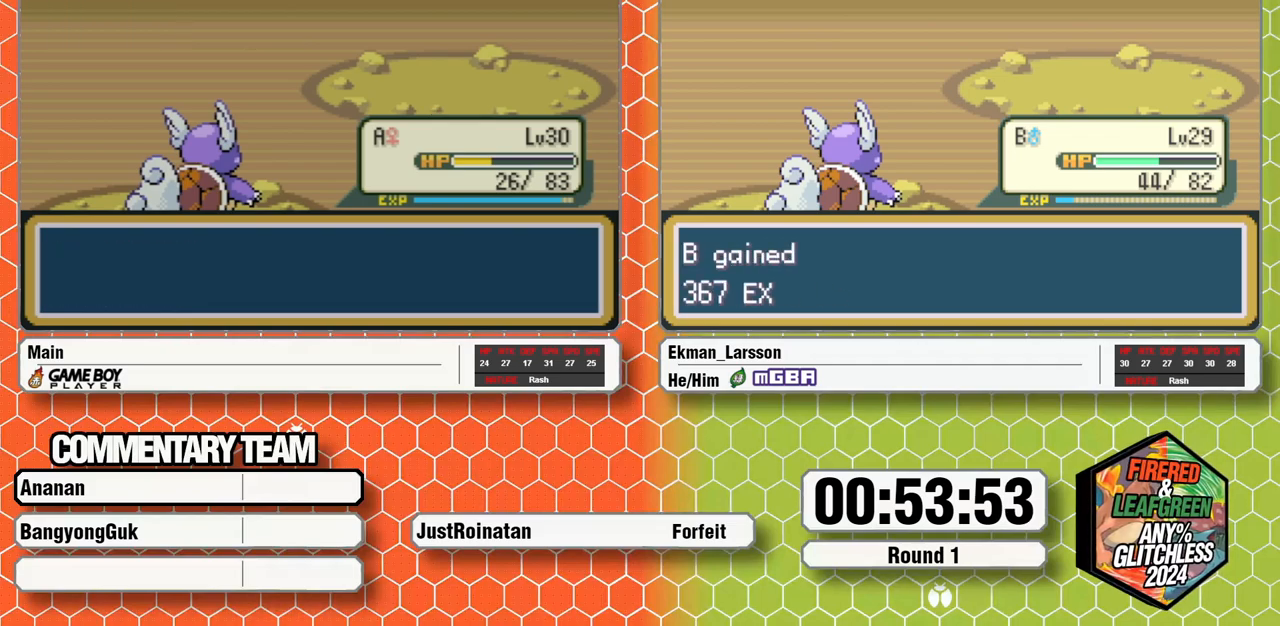
{"buttons": ["A", "B", "L1"], "events": [[50, "B", "down"], [50, "L1", "down"], [67, "A", "down"], [133, "A", "up"], [133, "B", "up"], [133, "L1", "up"], [167, "L1", "down"], [183, "B", "down"], [217, "A", "down"], [267, "A", "up"], [267, "B", "up"], [267, "L1", "up"], [317, "L1", "down"], [333, "A", "down"], [333, "B", "down"], [400, "B", "up"], [417, "A", "up"], [417, "L1", "up"], [467, "B", "down"], [467, "L1", "down"], [500, "A", "down"]]}
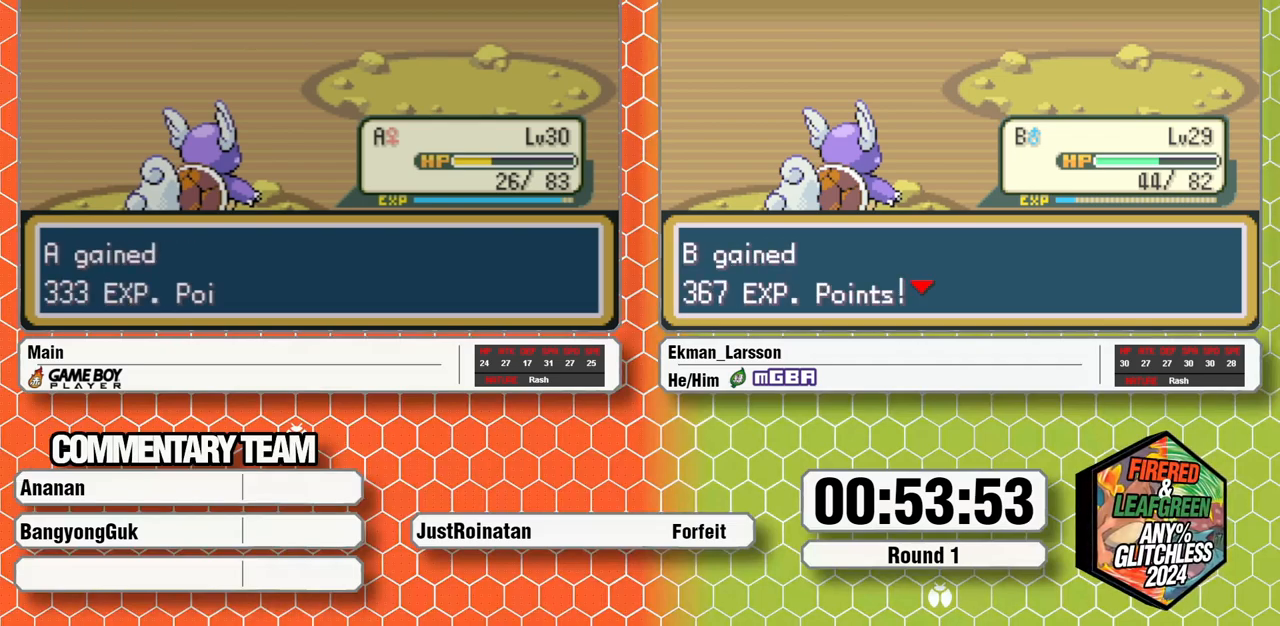
{"buttons": ["L1"], "events": [[50, "A", "up"], [50, "B", "up"], [50, "L1", "up"], [117, "B", "down"], [117, "L1", "down"], [133, "A", "down"], [183, "A", "up"], [183, "B", "up"], [183, "L1", "up"], [233, "B", "down"], [233, "L1", "down"], [250, "A", "down"], [333, "A", "up"], [350, "B", "up"], [383, "B", "down"], [483, "B", "up"]]}
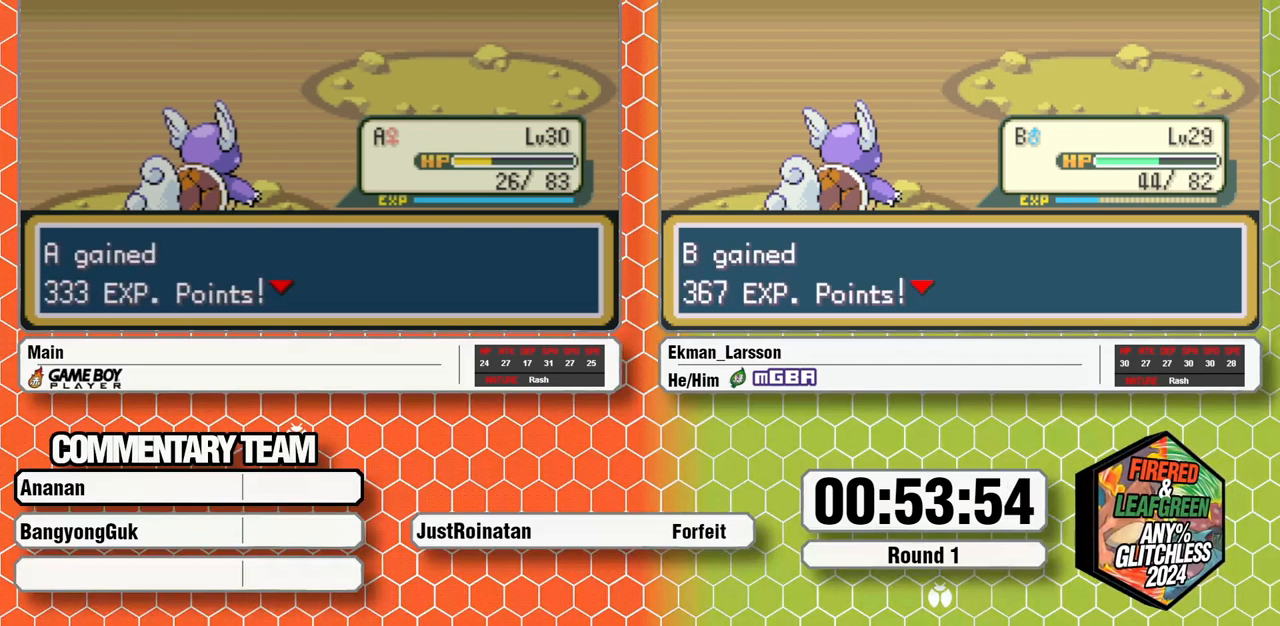
{"buttons": ["A", "L1"], "events": [[17, "B", "down"], [50, "A", "down"], [100, "B", "up"], [117, "A", "up"], [150, "B", "down"], [217, "A", "down"], [233, "B", "up"], [267, "A", "up"], [300, "B", "down"], [367, "A", "down"], [383, "B", "up"], [417, "A", "up"], [417, "B", "down"], [500, "A", "down"], [500, "B", "up"]]}
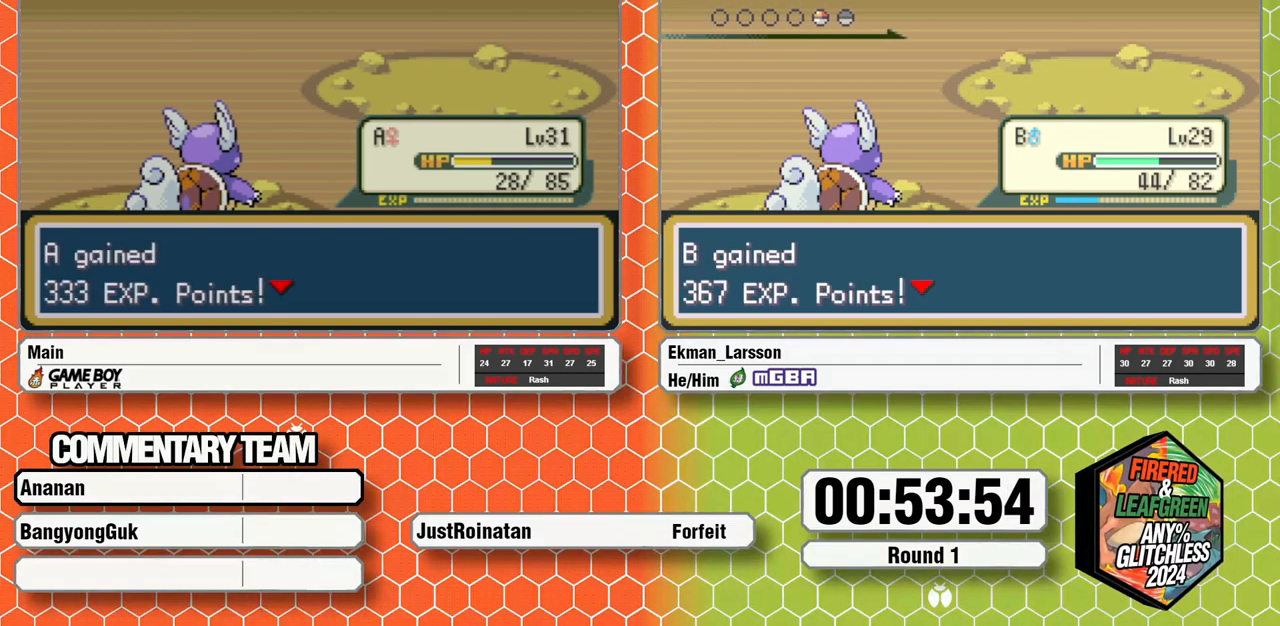
{"buttons": ["A", "B", "L1"], "events": [[83, "A", "up"], [83, "B", "down"], [133, "B", "up"], [183, "A", "down"], [217, "B", "down"], [250, "A", "up"], [283, "B", "up"], [317, "A", "down"], [350, "B", "down"], [400, "A", "up"], [417, "B", "up"], [450, "A", "down"], [450, "B", "down"]]}
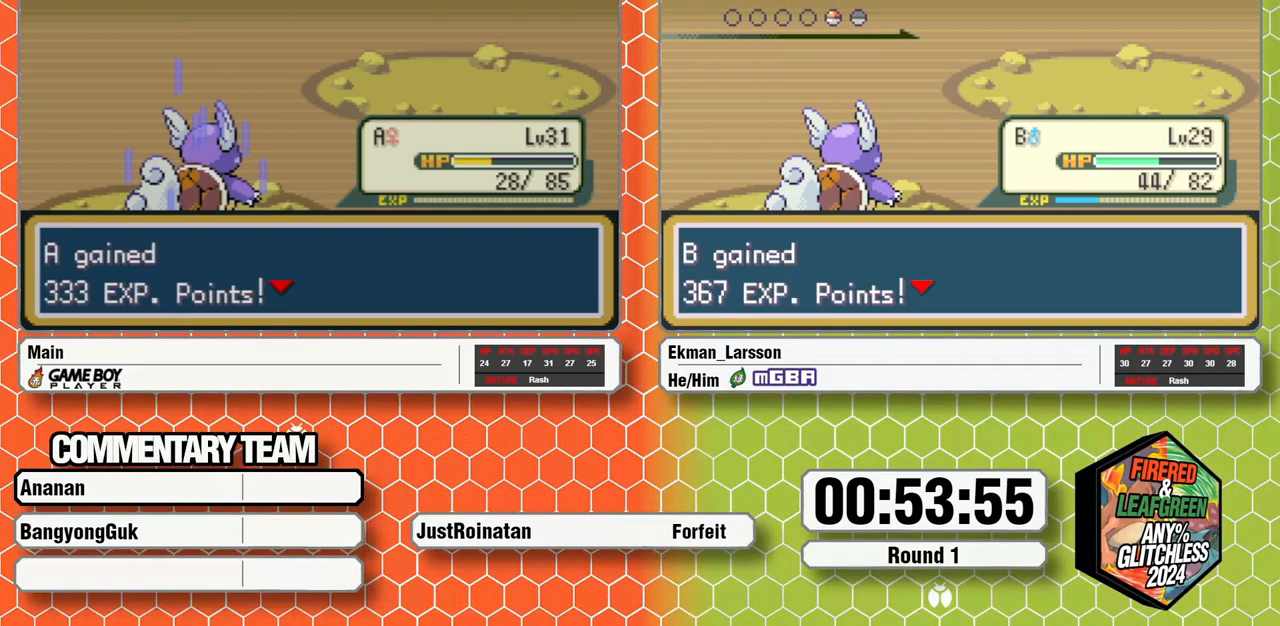
{"buttons": [], "events": [[50, "A", "up"], [67, "B", "up"], [117, "B", "down"], [133, "A", "down"], [183, "A", "up"], [183, "B", "up"], [250, "B", "down"], [267, "A", "down"], [317, "A", "up"], [333, "B", "up"], [383, "B", "down"], [417, "A", "down"], [467, "A", "up"], [467, "B", "up"], [500, "L1", "up"]]}
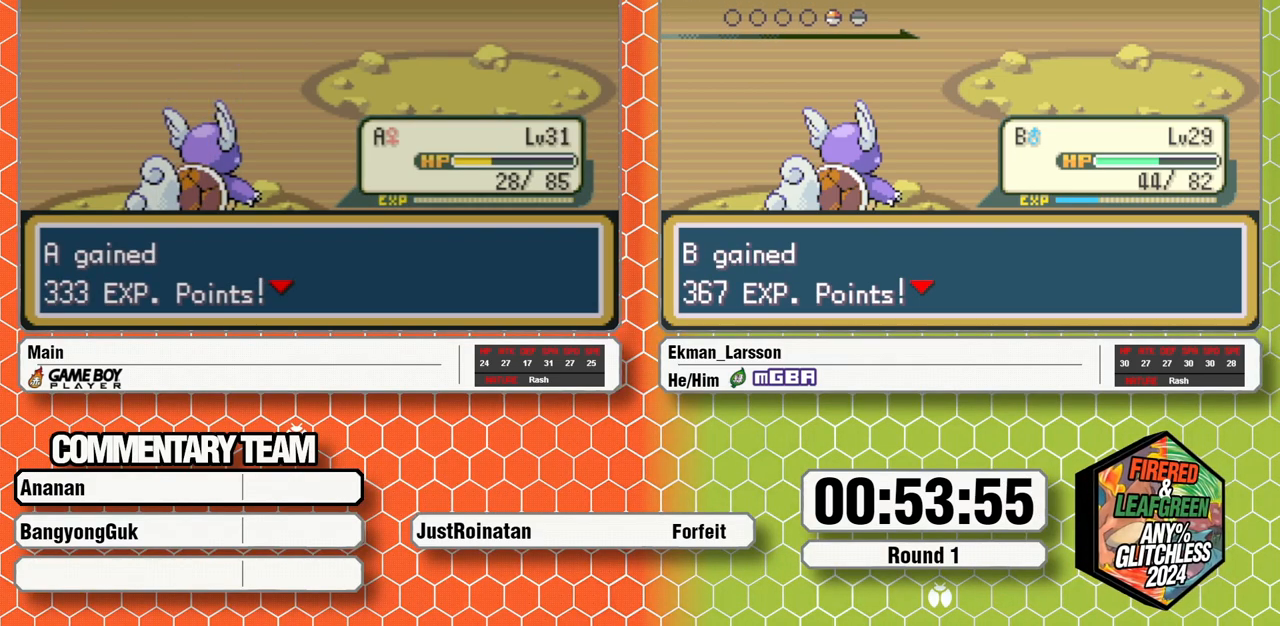
{"buttons": [], "events": []}
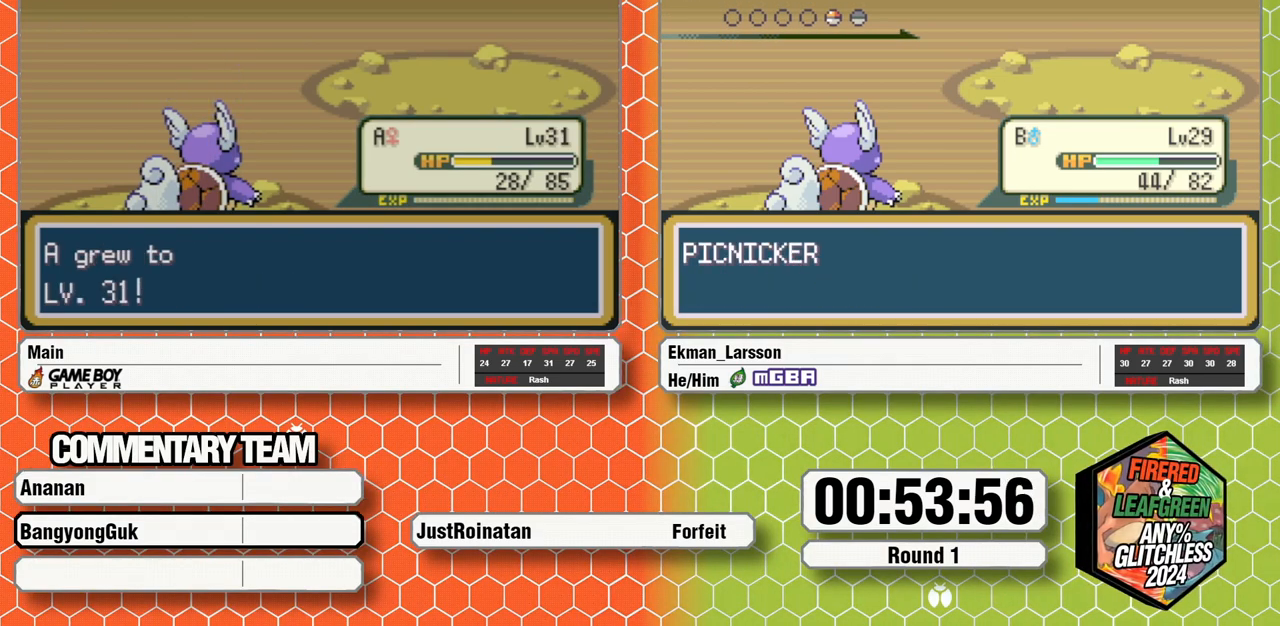
{"buttons": [], "events": []}
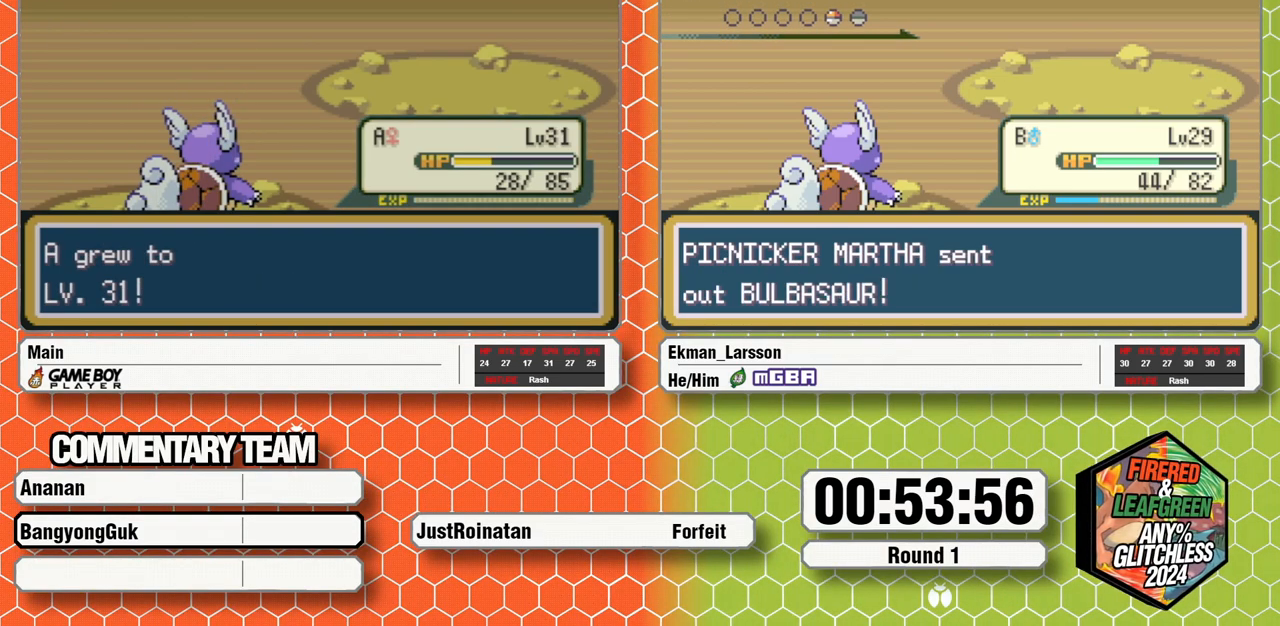
{"buttons": ["B", "L1"], "events": [[167, "B", "down"], [217, "B", "up"], [283, "A", "down"], [300, "B", "down"], [333, "B", "up"], [350, "A", "up"], [383, "B", "down"], [433, "A", "down"], [467, "A", "up"], [467, "B", "up"], [483, "L1", "down"], [500, "B", "down"]]}
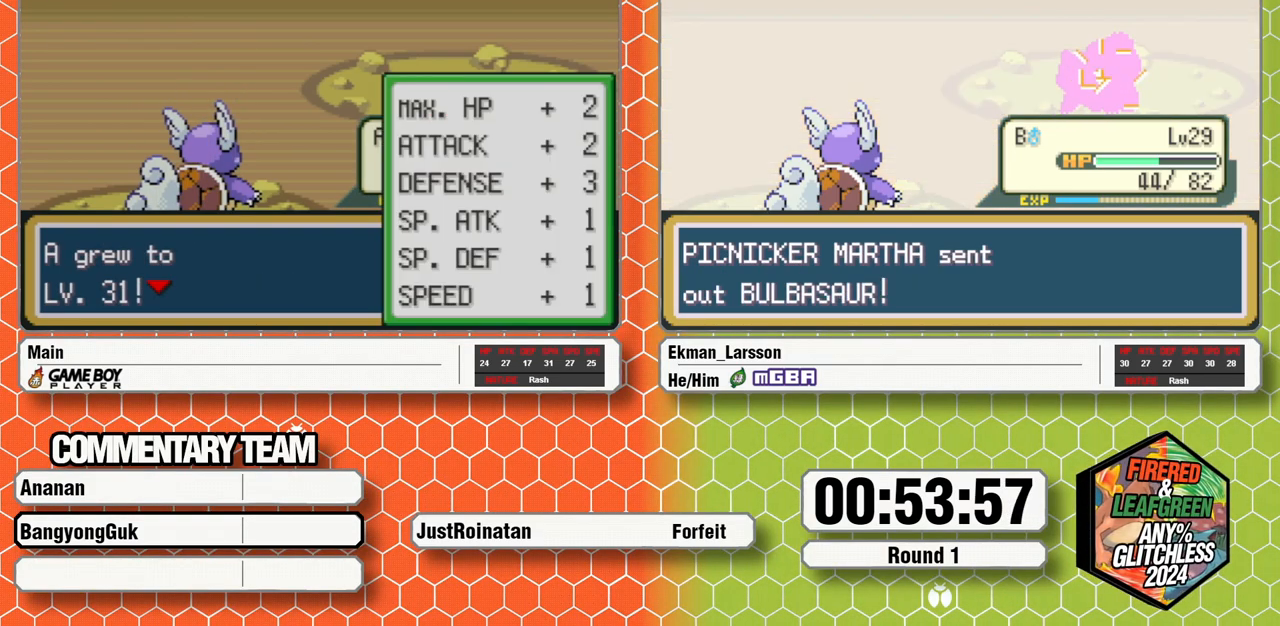
{"buttons": ["B", "L1"], "events": [[50, "A", "down"], [67, "A", "up"], [67, "L1", "up"], [100, "L1", "down"], [167, "A", "down"], [183, "B", "up"], [183, "L1", "up"], [200, "A", "up"], [233, "B", "down"], [233, "L1", "down"], [283, "A", "down"], [300, "B", "up"], [367, "A", "up"], [367, "B", "down"], [433, "A", "down"], [467, "B", "up"], [483, "A", "up"], [500, "B", "down"]]}
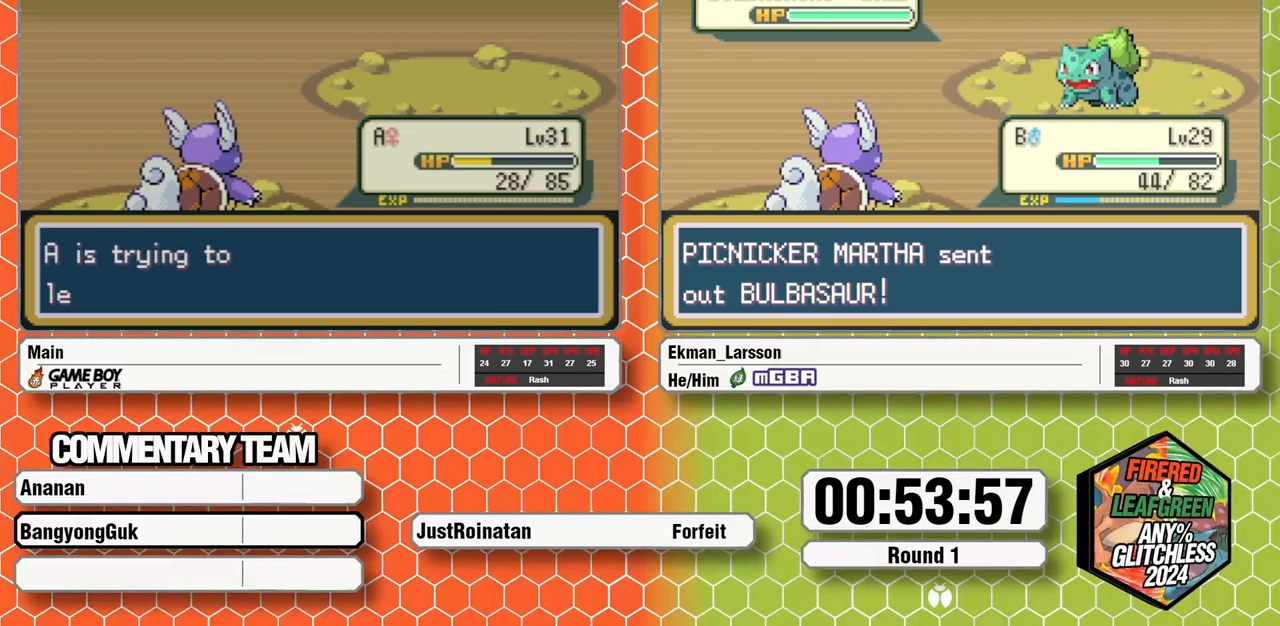
{"buttons": ["A"], "events": [[67, "A", "down"], [67, "L1", "up"], [117, "B", "up"], [133, "A", "up"], [133, "B", "down"], [133, "L1", "down"], [167, "B", "up"], [233, "A", "down"], [267, "A", "up"], [267, "B", "down"], [317, "B", "up"], [350, "A", "down"], [383, "B", "down"], [433, "A", "up"], [467, "B", "up"], [483, "A", "down"], [483, "L1", "up"]]}
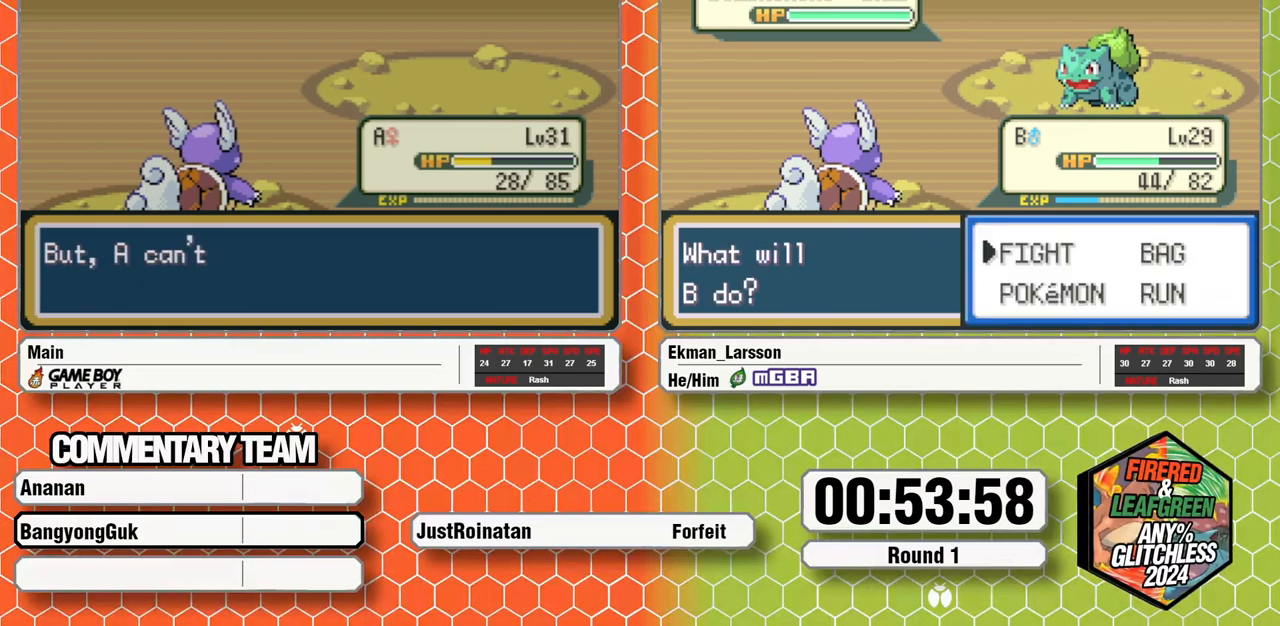
{"buttons": ["B", "L1"], "events": [[33, "L1", "down"], [50, "B", "down"], [67, "A", "up"], [117, "B", "up"], [133, "A", "down"], [133, "L1", "up"], [167, "L1", "down"], [183, "A", "up"], [183, "B", "down"], [267, "A", "down"], [267, "B", "up"], [317, "B", "down"], [333, "A", "up"], [367, "B", "up"], [400, "A", "down"], [450, "B", "down"], [467, "A", "up"]]}
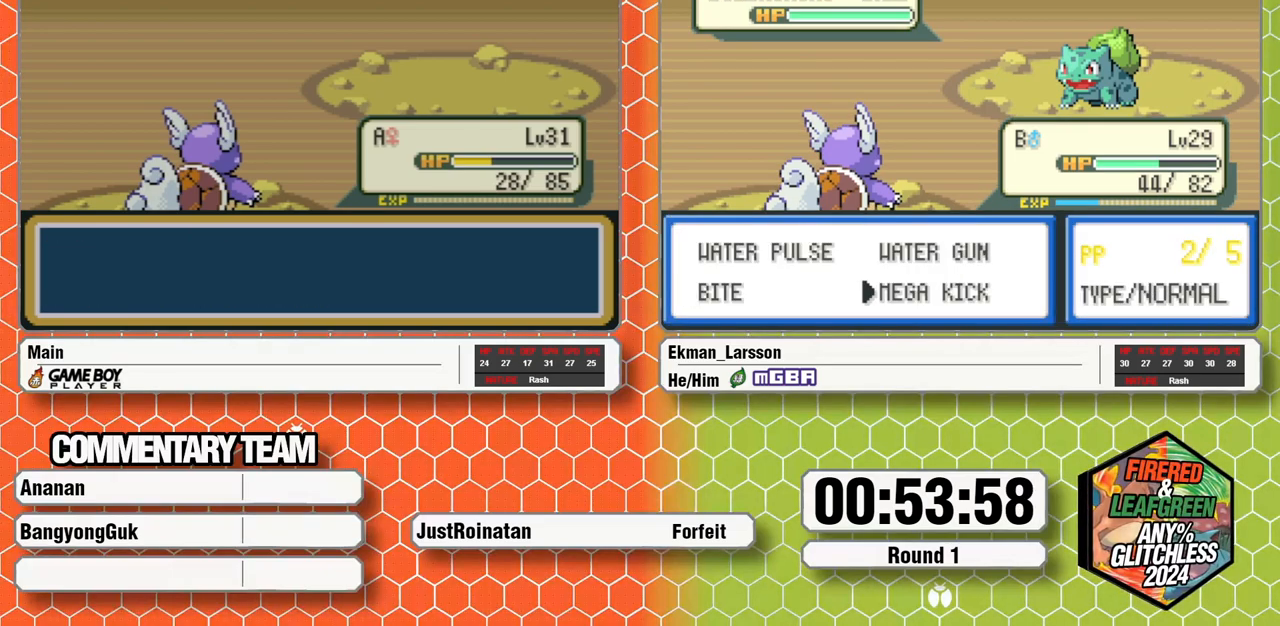
{"buttons": [], "events": [[33, "B", "up"], [50, "A", "down"], [83, "B", "down"], [100, "A", "up"], [150, "A", "down"], [233, "A", "up"], [250, "B", "up"], [283, "L1", "up"], [350, "B", "down"], [400, "B", "up"], [450, "B", "down"], [483, "B", "up"]]}
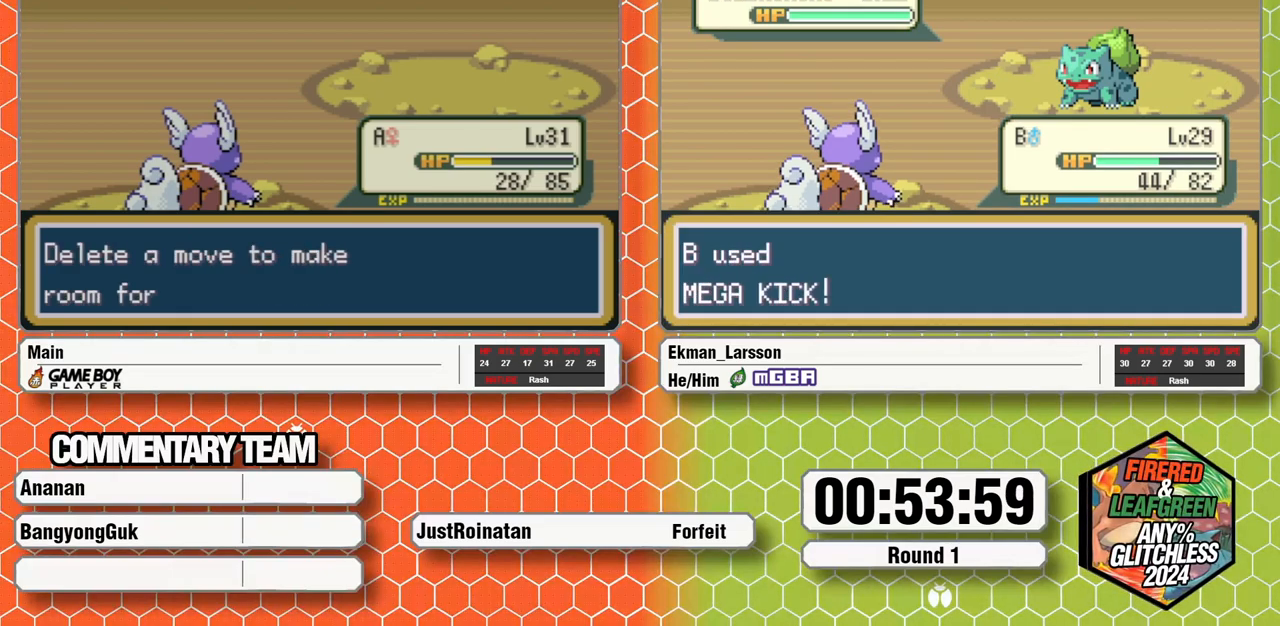
{"buttons": ["B"], "events": [[50, "B", "down"], [133, "B", "up"], [233, "B", "down"], [267, "B", "up"], [350, "B", "down"], [400, "B", "up"], [450, "B", "down"]]}